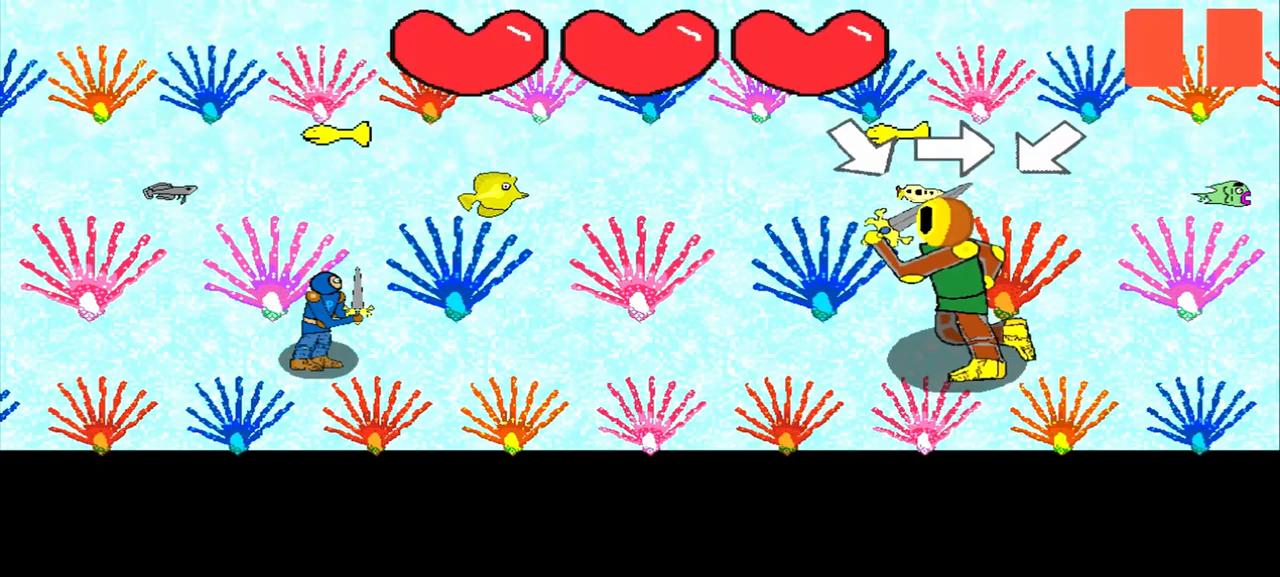
Gameplay with a controller (PlayStation layout); each line is a JSON object with the inputs held at the frame after it. "events" lists button and stick changes between this image and that frame as [ms after this image, input, new state], when the widget could be followed in between. Not read: L3 R3 right_stick.
{"buttons": [], "left_stick": "center", "events": [[208, "left_stick", "down-right"], [417, "left_stick", "center"]]}
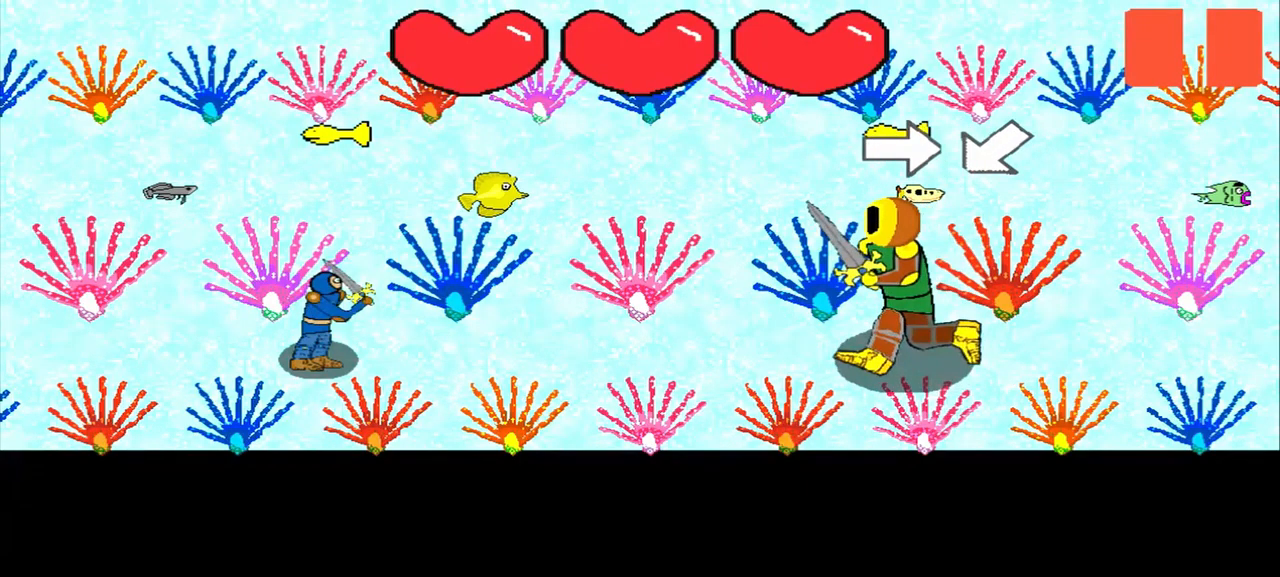
{"buttons": [], "left_stick": "down-left", "events": [[83, "left_stick", "right"], [208, "left_stick", "center"], [458, "left_stick", "down-left"]]}
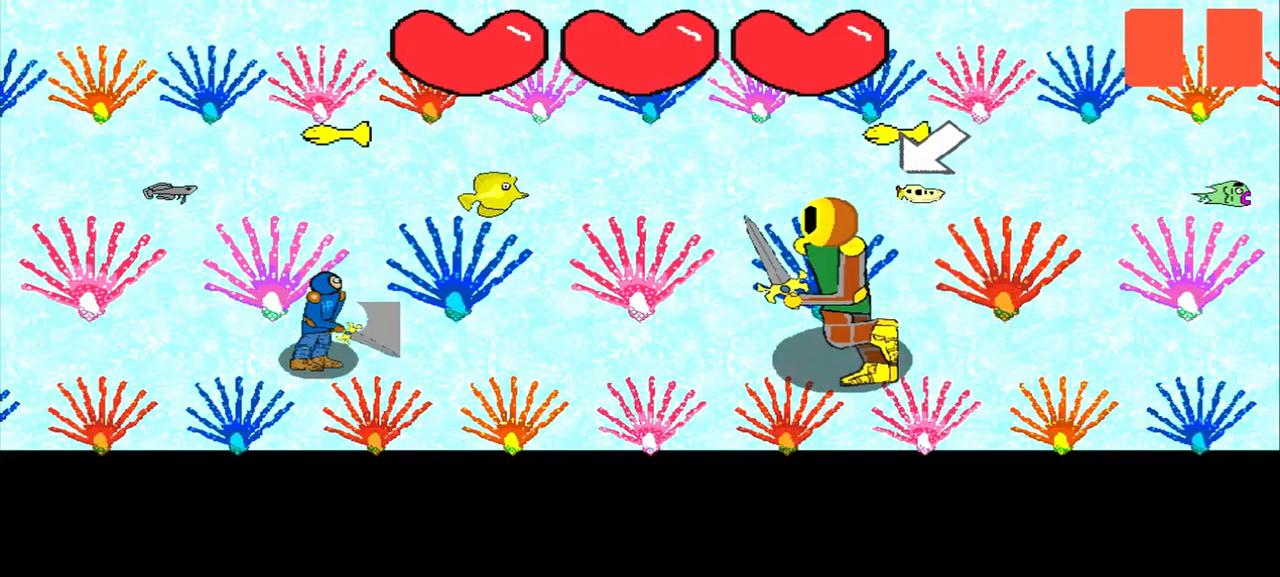
{"buttons": [], "left_stick": "center", "events": [[83, "left_stick", "center"], [292, "left_stick", "down-right"], [500, "left_stick", "center"]]}
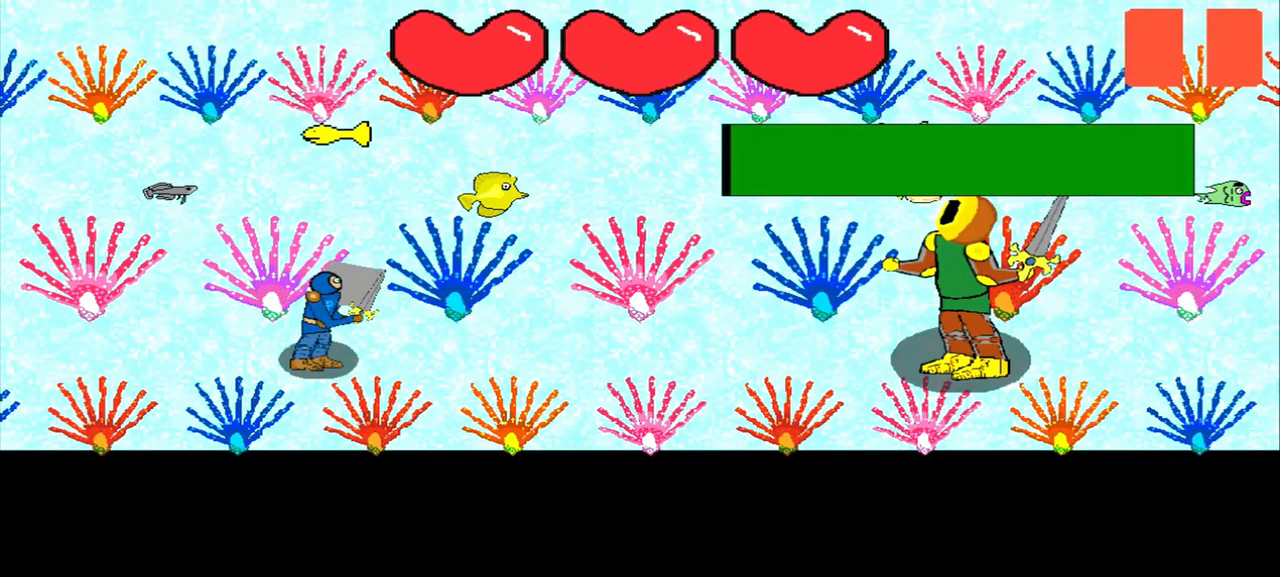
{"buttons": [], "left_stick": "down", "events": [[167, "left_stick", "down-left"], [500, "left_stick", "down"]]}
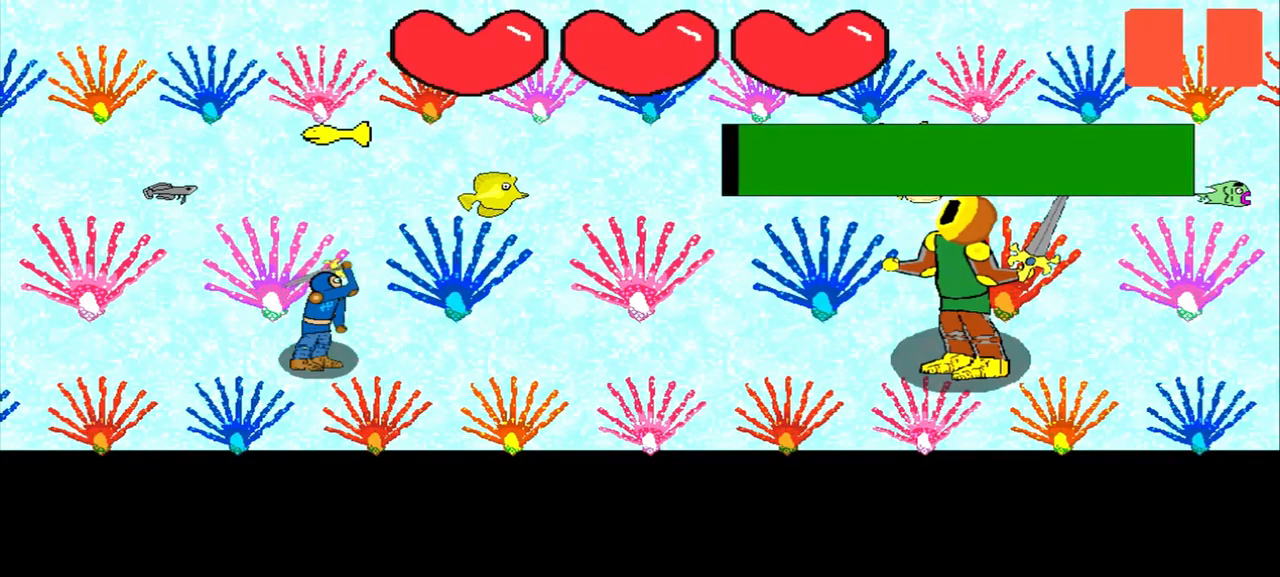
{"buttons": [], "left_stick": "right", "events": [[208, "left_stick", "center"], [375, "left_stick", "right"]]}
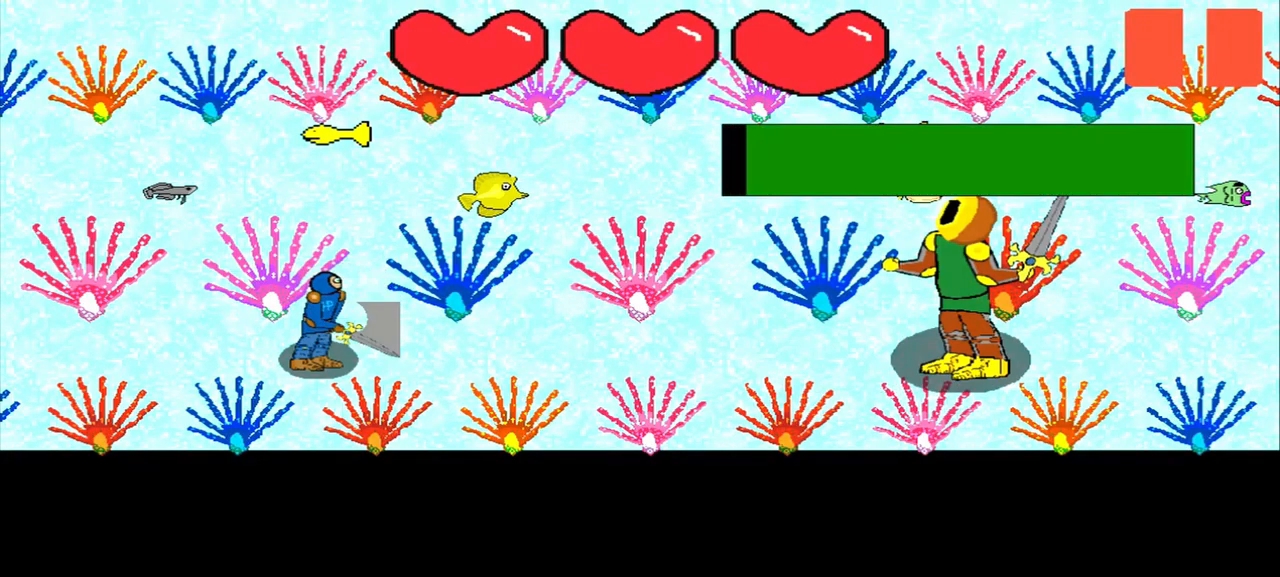
{"buttons": [], "left_stick": "left", "events": [[83, "left_stick", "center"], [500, "left_stick", "left"]]}
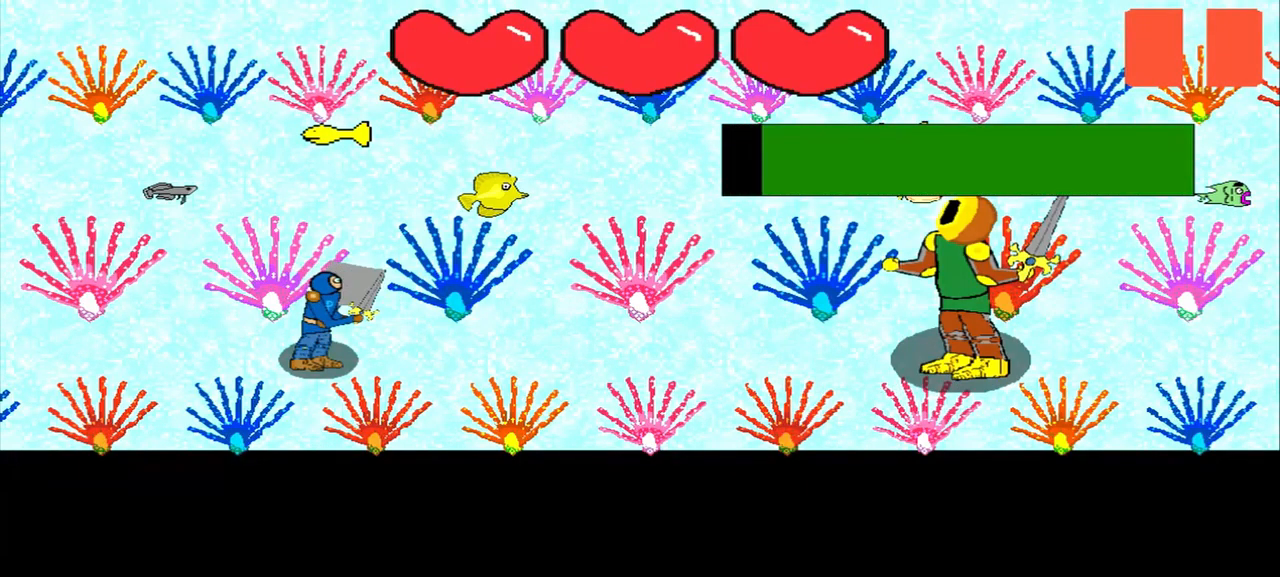
{"buttons": [], "left_stick": "down-left", "events": [[250, "left_stick", "center"], [375, "left_stick", "down-left"]]}
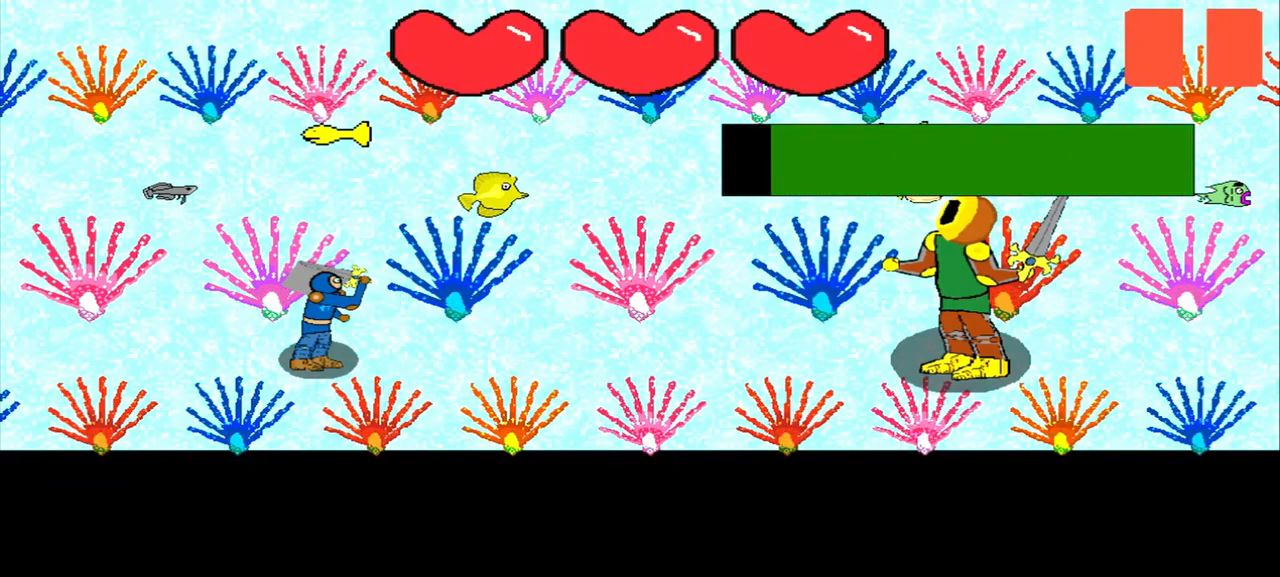
{"buttons": [], "left_stick": "center", "events": [[42, "left_stick", "center"], [292, "left_stick", "down"], [458, "left_stick", "center"]]}
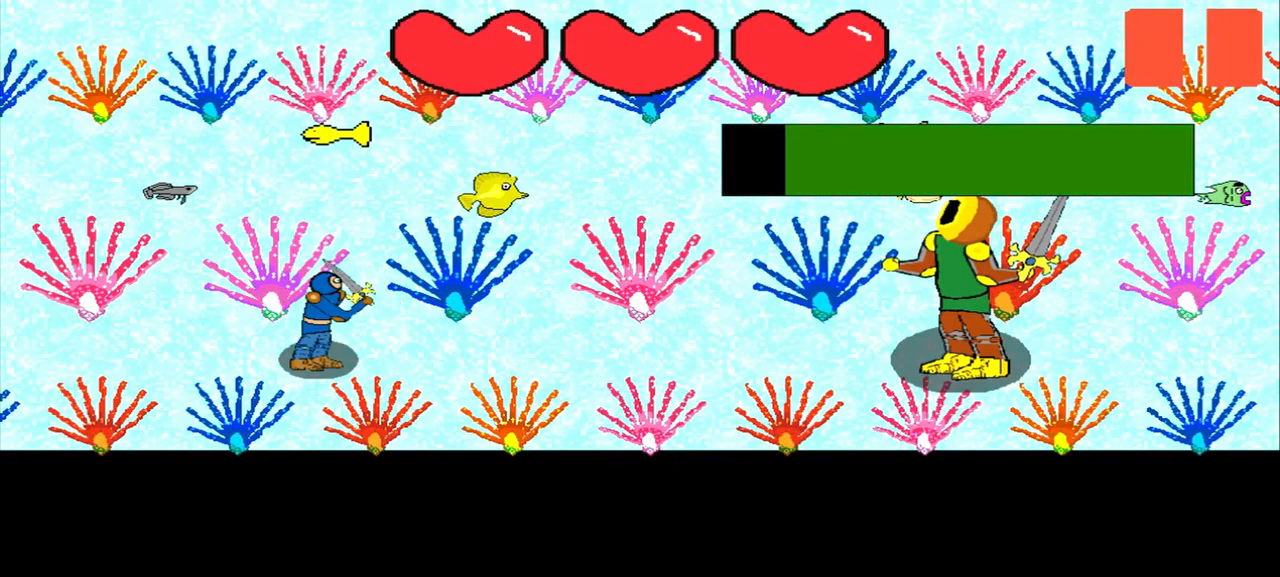
{"buttons": [], "left_stick": "left", "events": [[167, "left_stick", "down-right"], [333, "left_stick", "center"], [458, "left_stick", "left"]]}
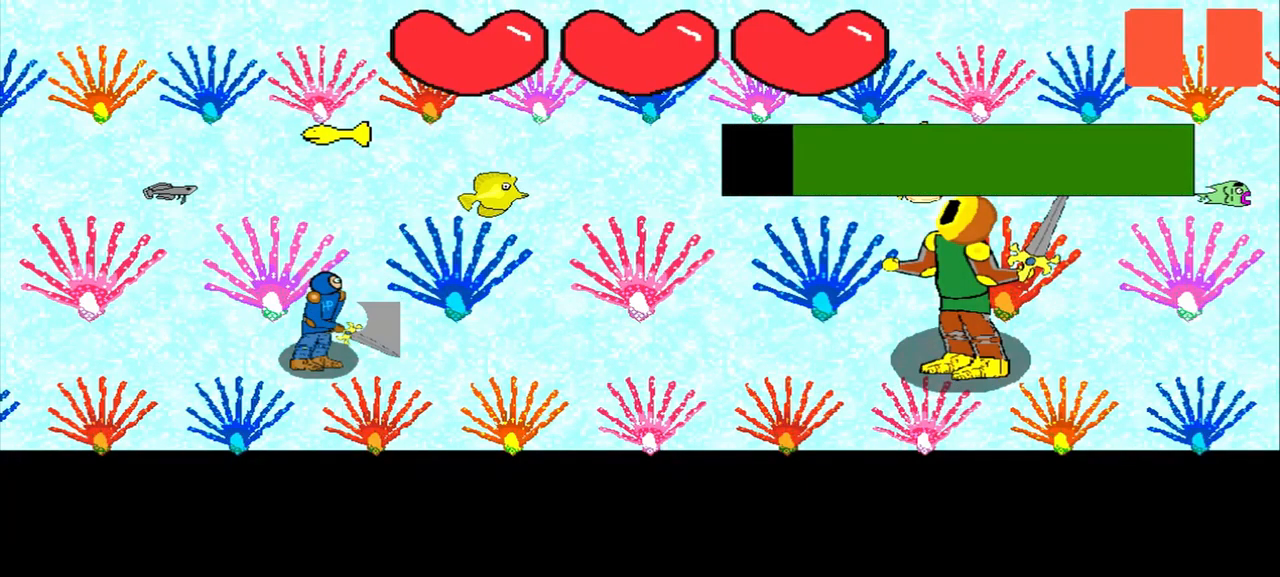
{"buttons": [], "left_stick": "center", "events": [[125, "left_stick", "center"]]}
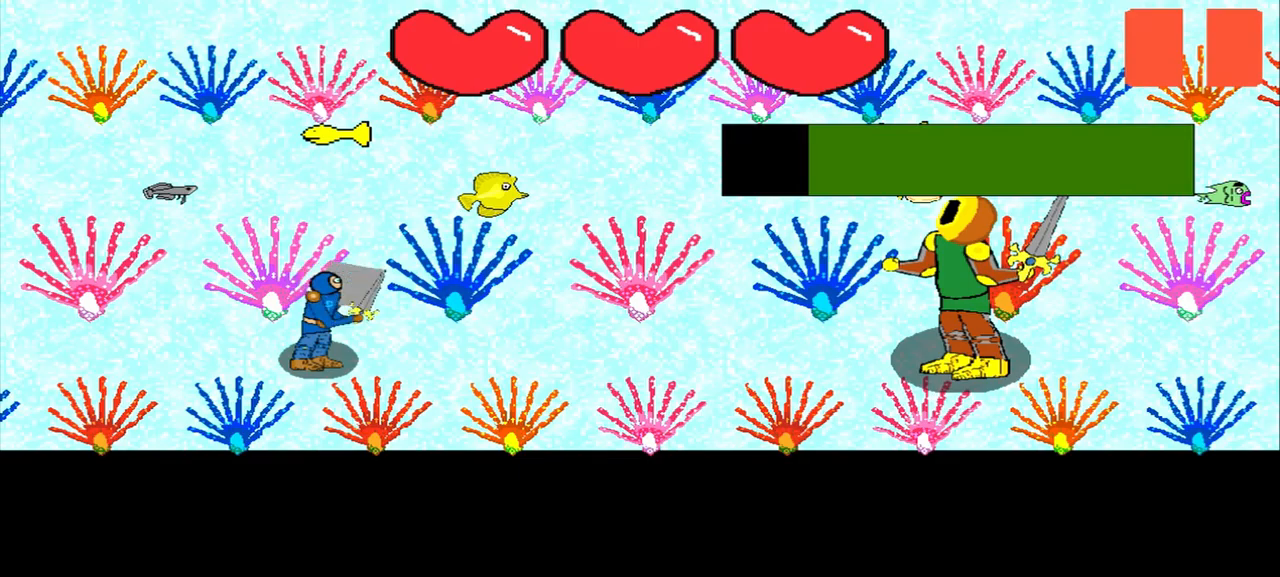
{"buttons": [], "left_stick": "up-left", "events": [[84, "left_stick", "up-left"], [292, "left_stick", "center"], [459, "left_stick", "up-left"]]}
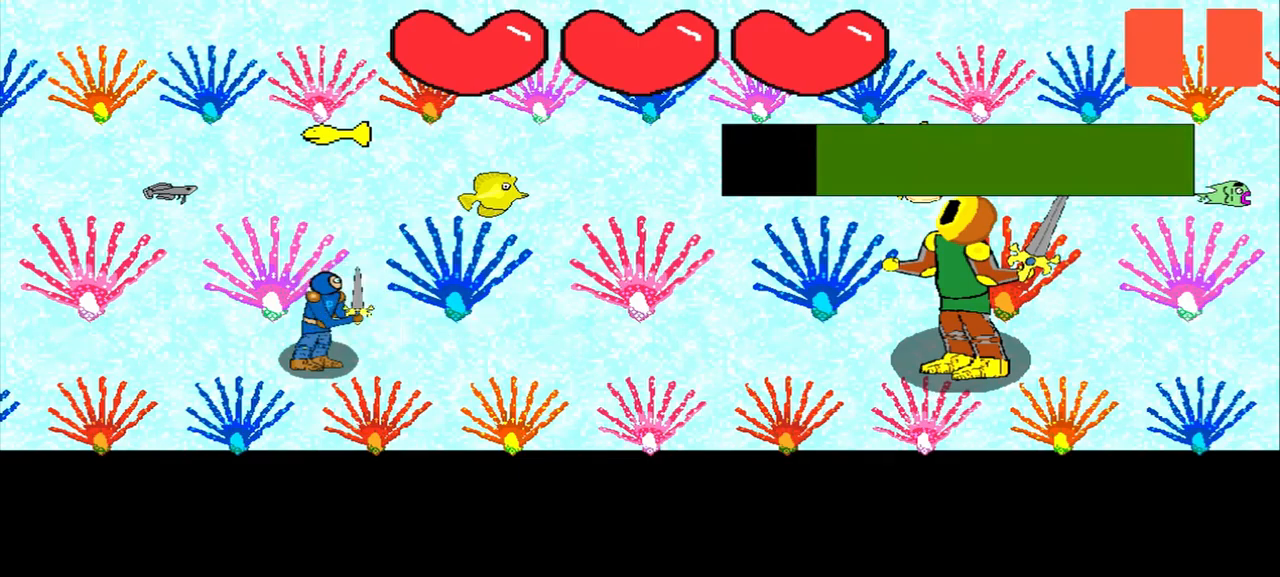
{"buttons": [], "left_stick": "center", "events": [[84, "left_stick", "center"], [250, "left_stick", "down"], [459, "left_stick", "center"]]}
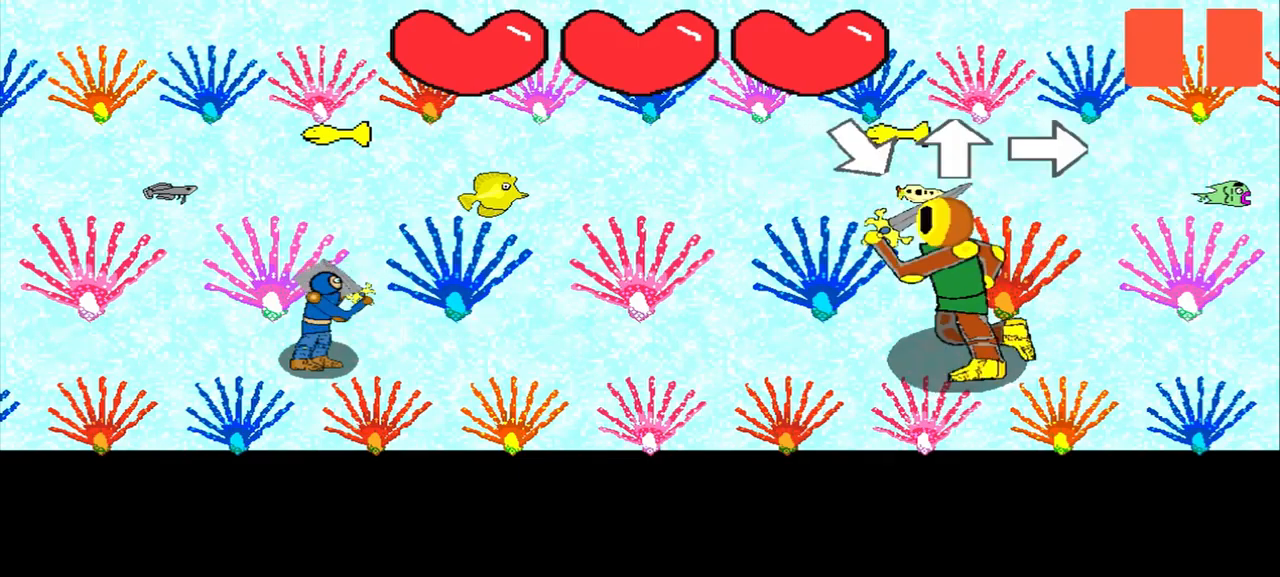
{"buttons": [], "left_stick": "up", "events": [[125, "left_stick", "down-right"], [292, "left_stick", "center"], [459, "left_stick", "up"]]}
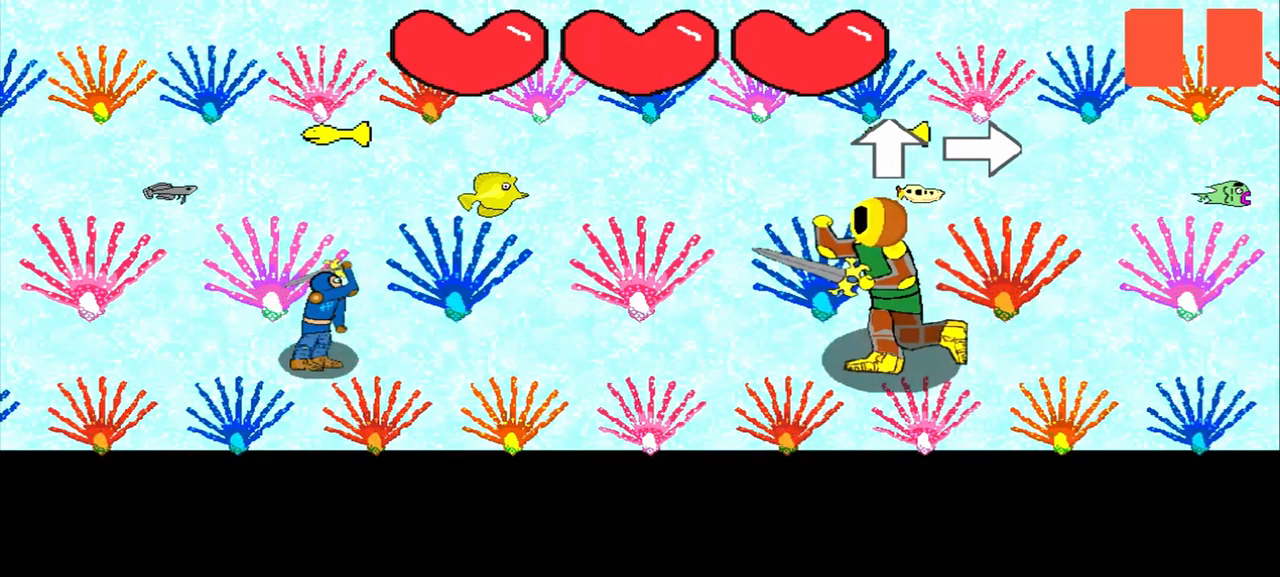
{"buttons": [], "left_stick": "center", "events": [[125, "left_stick", "center"], [250, "left_stick", "right"], [459, "left_stick", "center"]]}
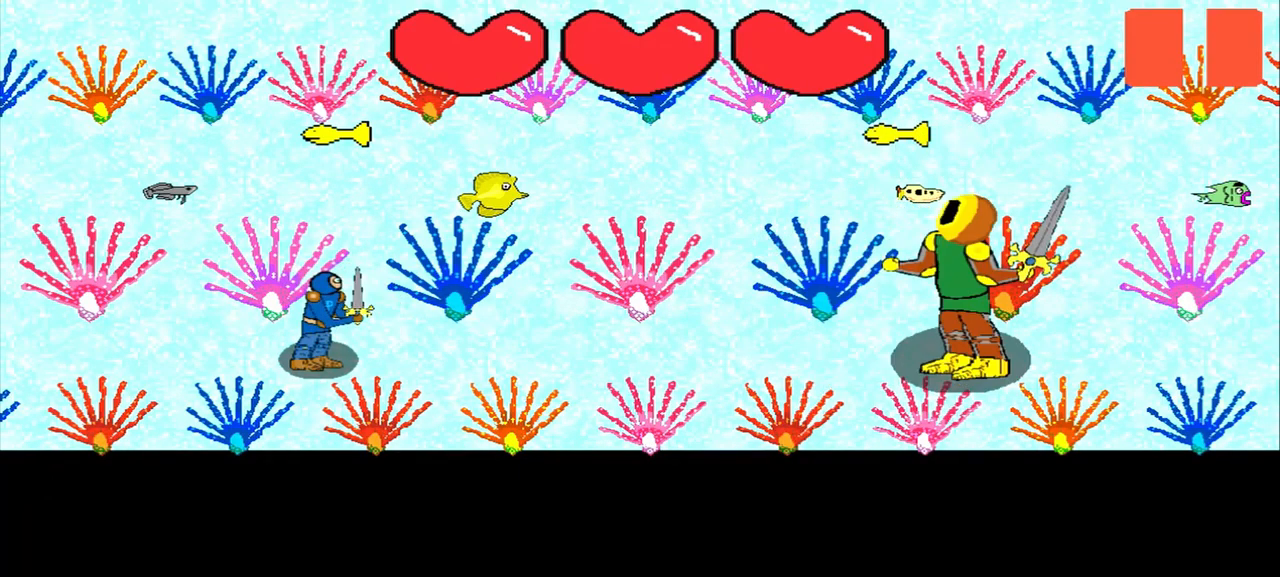
{"buttons": [], "left_stick": "center", "events": [[375, "left_stick", "down"], [500, "left_stick", "center"]]}
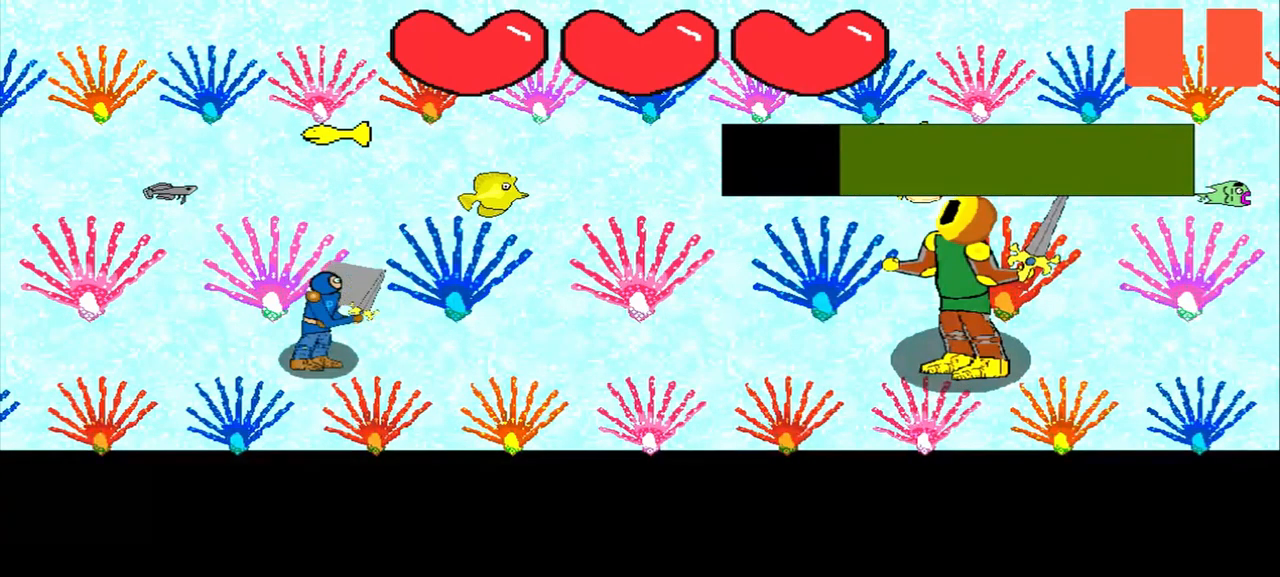
{"buttons": [], "left_stick": "center", "events": [[209, "left_stick", "up"], [375, "left_stick", "center"]]}
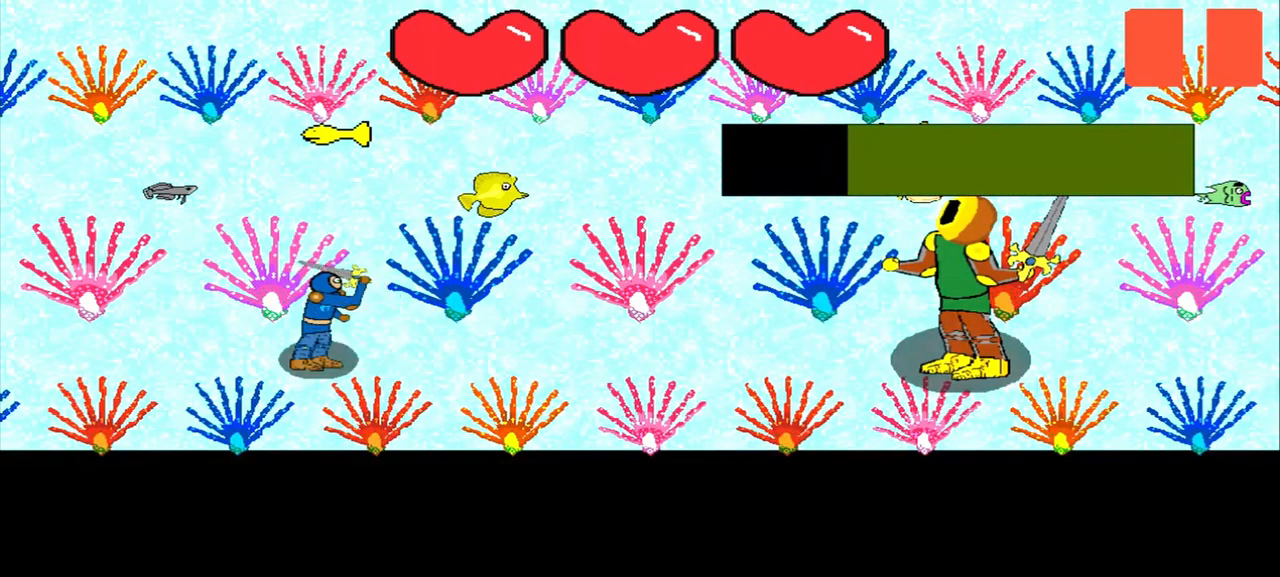
{"buttons": [], "left_stick": "down", "events": [[42, "left_stick", "right"], [250, "left_stick", "center"], [417, "left_stick", "down"]]}
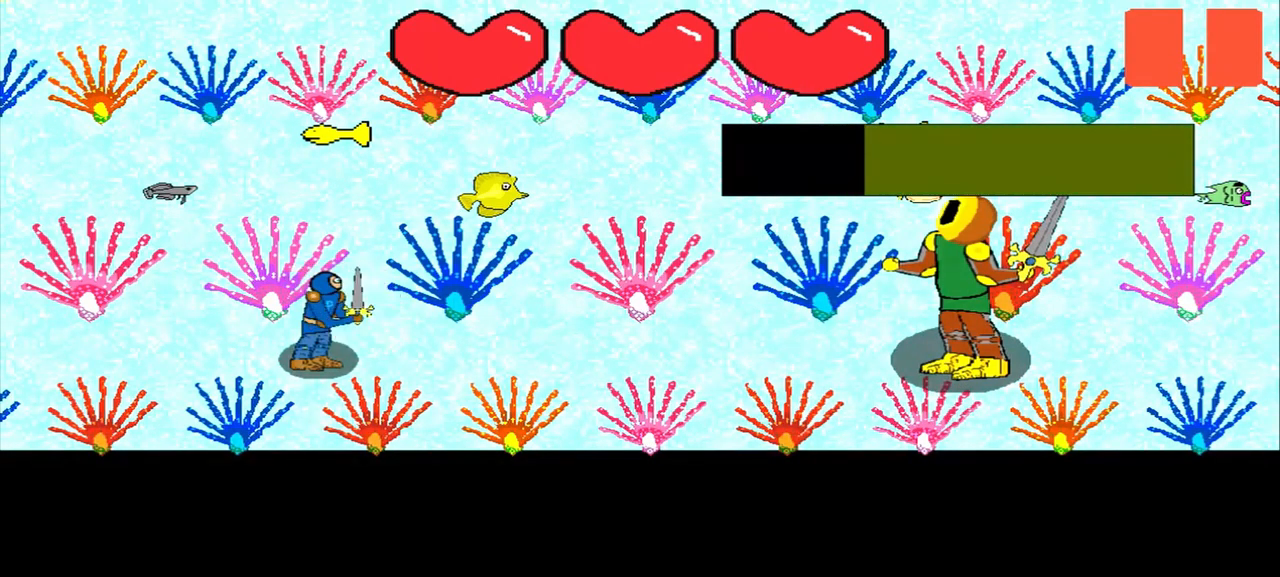
{"buttons": [], "left_stick": "center", "events": [[42, "left_stick", "center"], [167, "left_stick", "right"], [500, "left_stick", "center"]]}
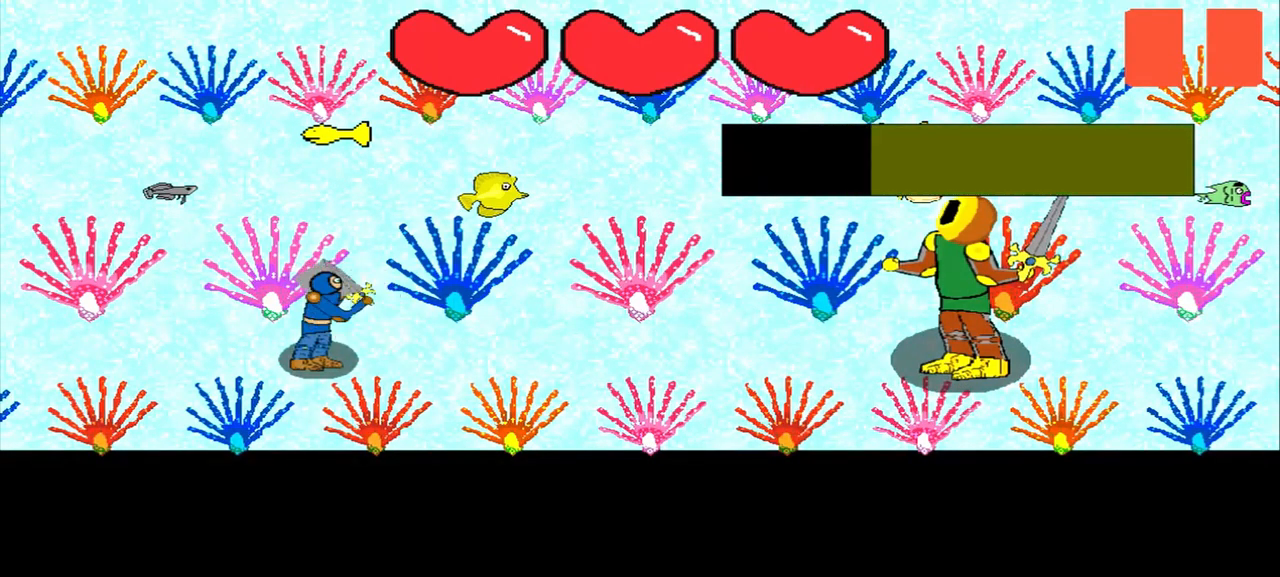
{"buttons": [], "left_stick": "left", "events": [[209, "left_stick", "left"]]}
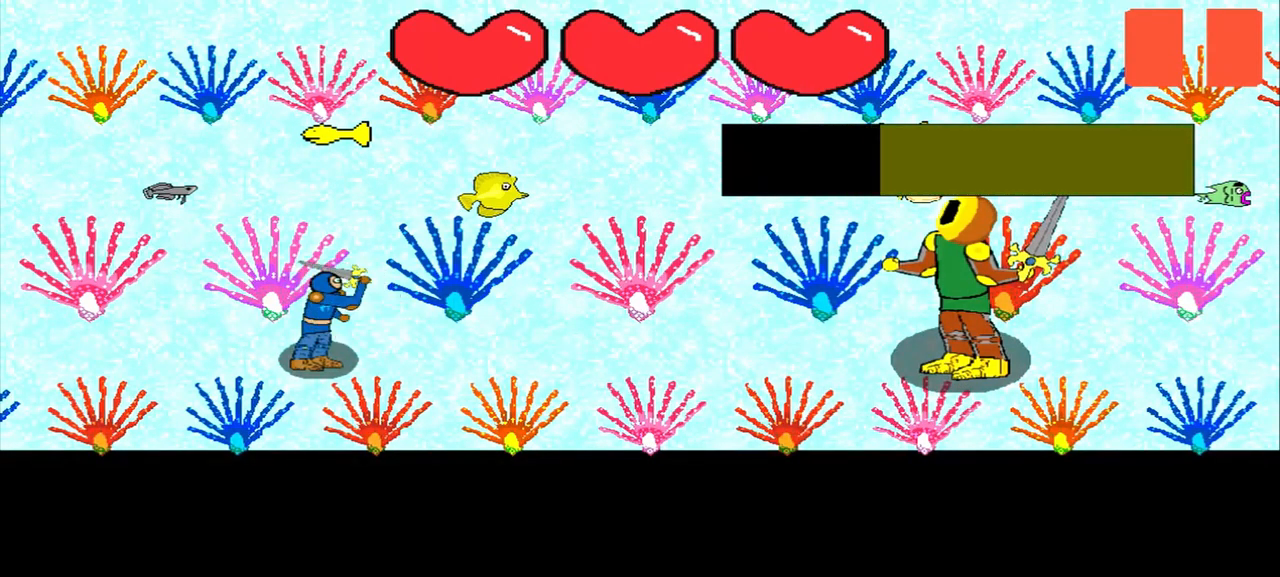
{"buttons": [], "left_stick": "up-right", "events": [[125, "left_stick", "center"], [334, "left_stick", "up-right"]]}
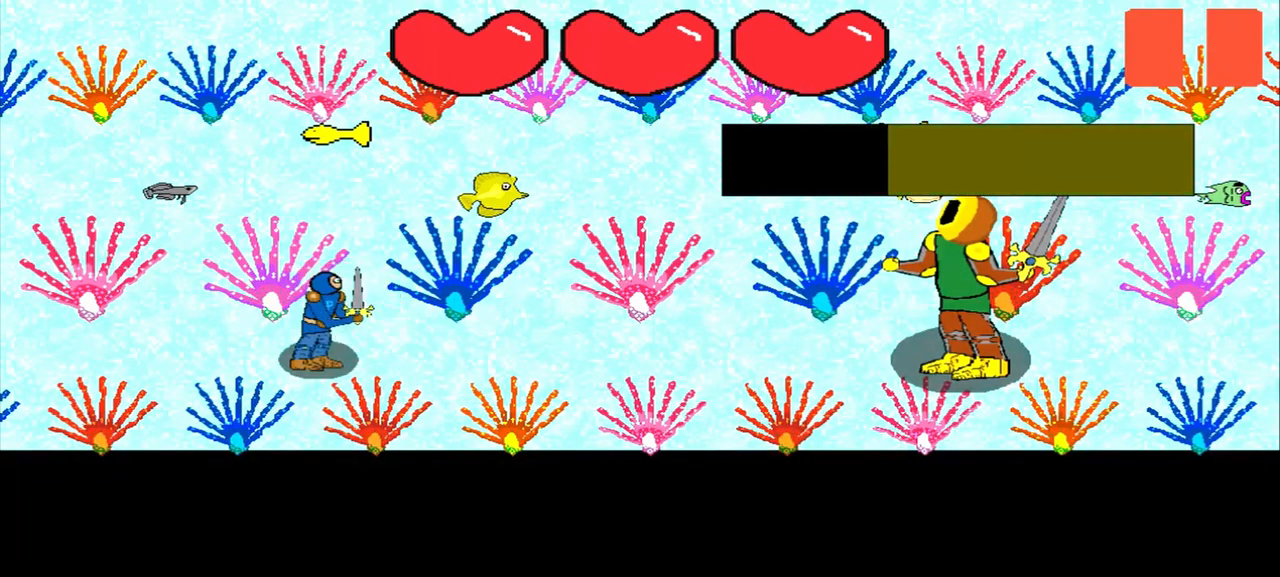
{"buttons": [], "left_stick": "center", "events": [[84, "left_stick", "center"], [251, "left_stick", "right"], [459, "left_stick", "center"]]}
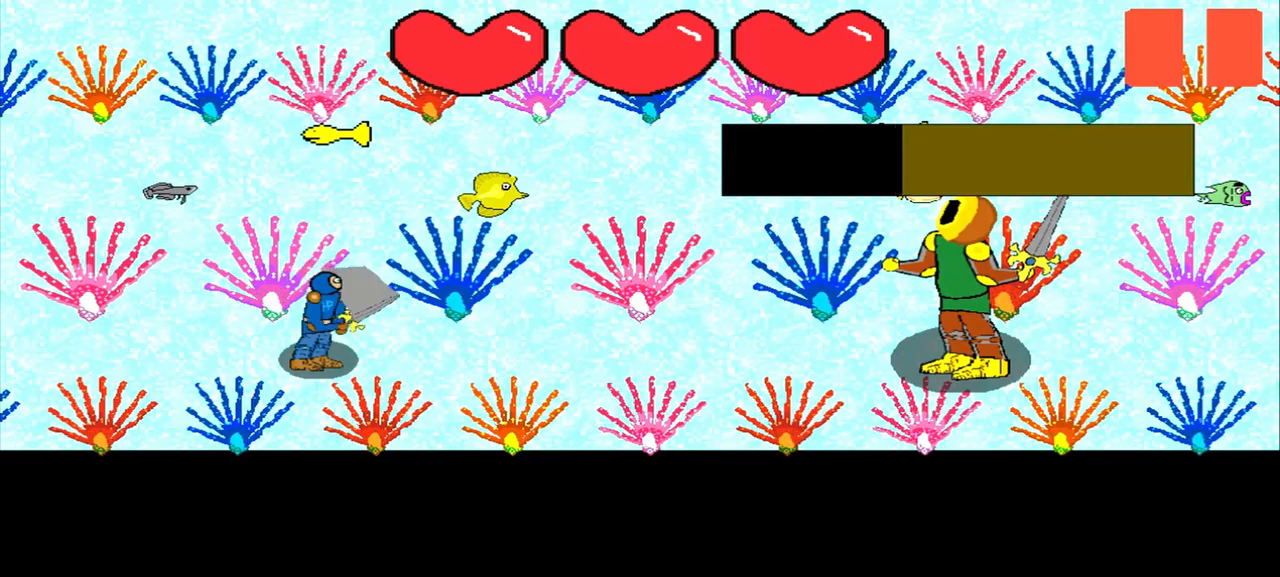
{"buttons": [], "left_stick": "down", "events": [[42, "left_stick", "up-right"], [209, "left_stick", "center"], [500, "left_stick", "down"]]}
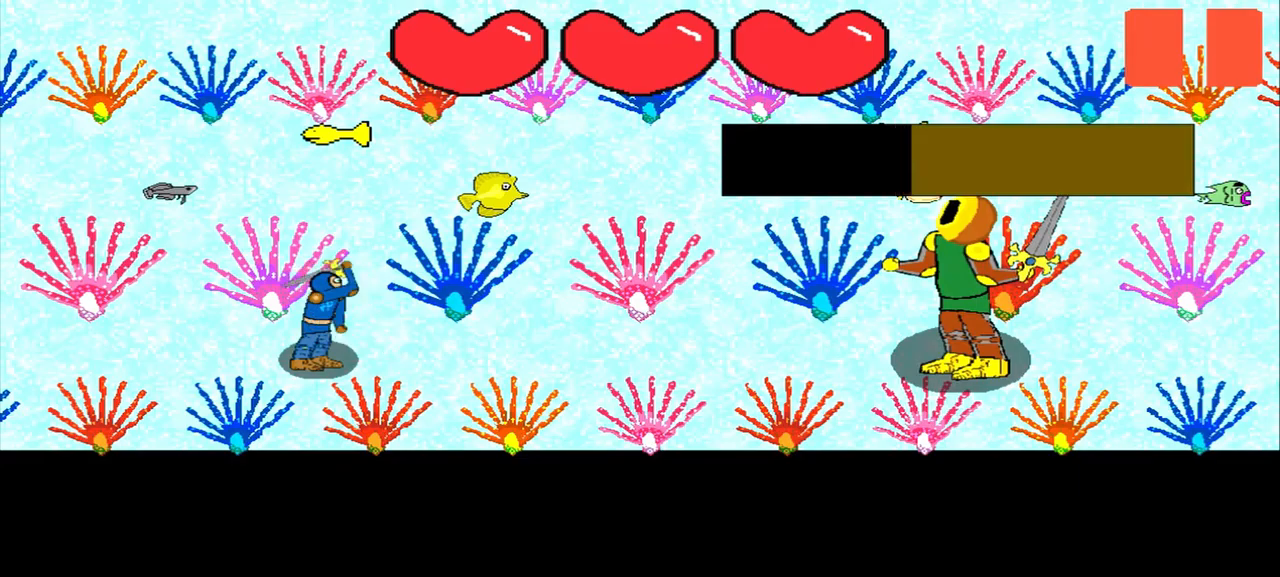
{"buttons": [], "left_stick": "center", "events": [[167, "left_stick", "center"], [334, "left_stick", "right"], [500, "left_stick", "center"]]}
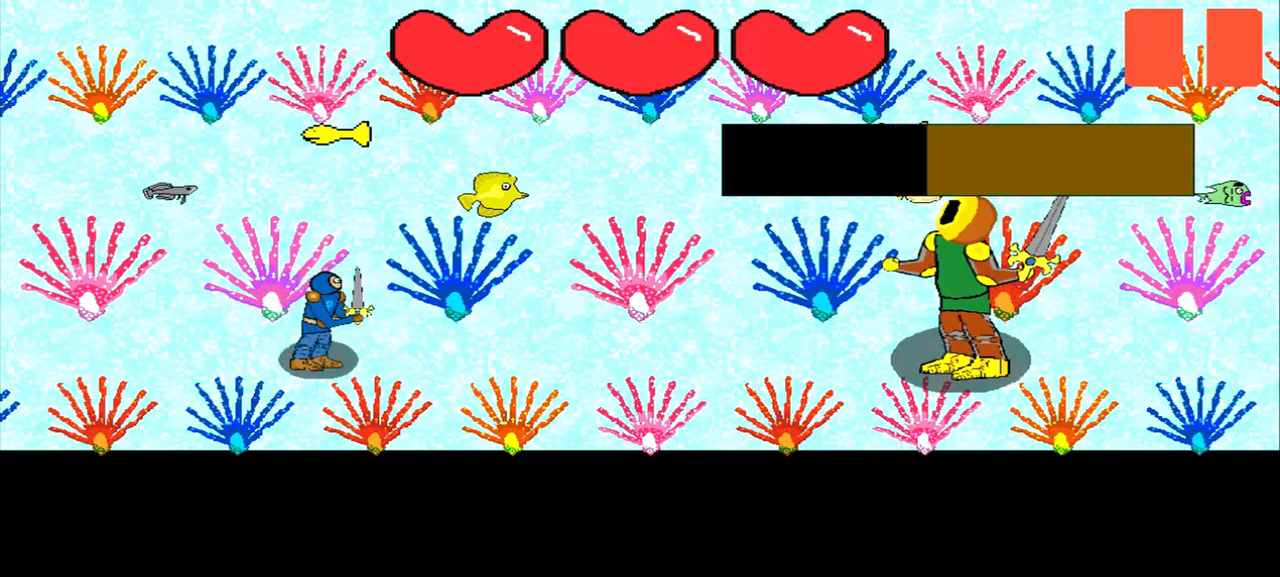
{"buttons": [], "left_stick": "up-right", "events": [[84, "left_stick", "up-right"], [334, "left_stick", "center"], [500, "left_stick", "up-right"]]}
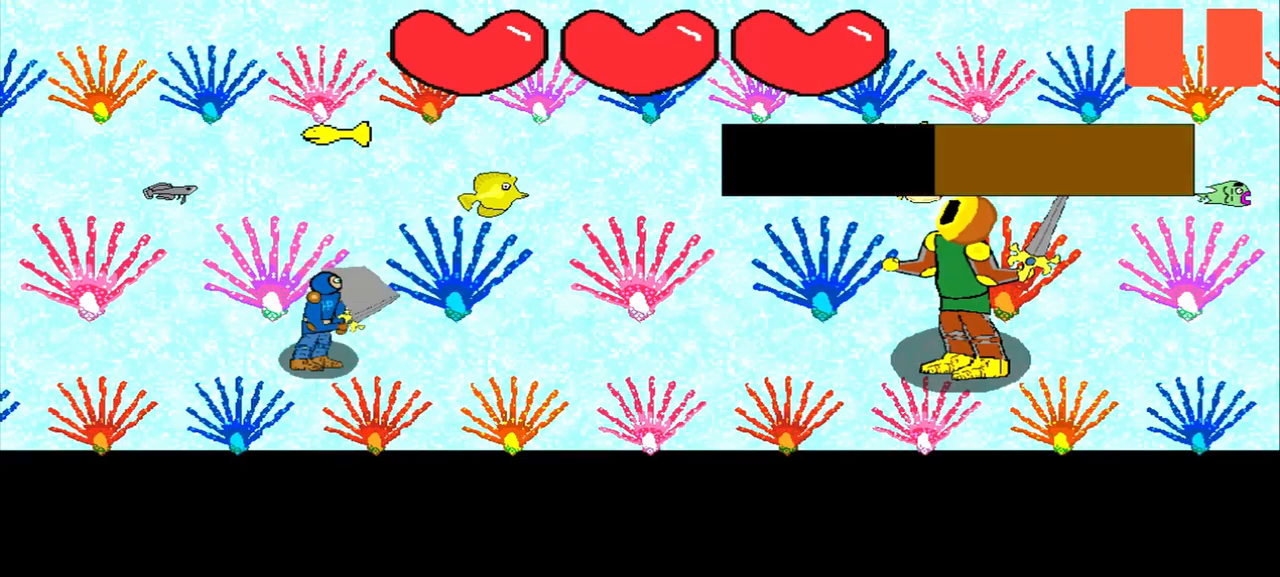
{"buttons": [], "left_stick": "center", "events": [[209, "left_stick", "center"], [334, "left_stick", "left"], [500, "left_stick", "center"]]}
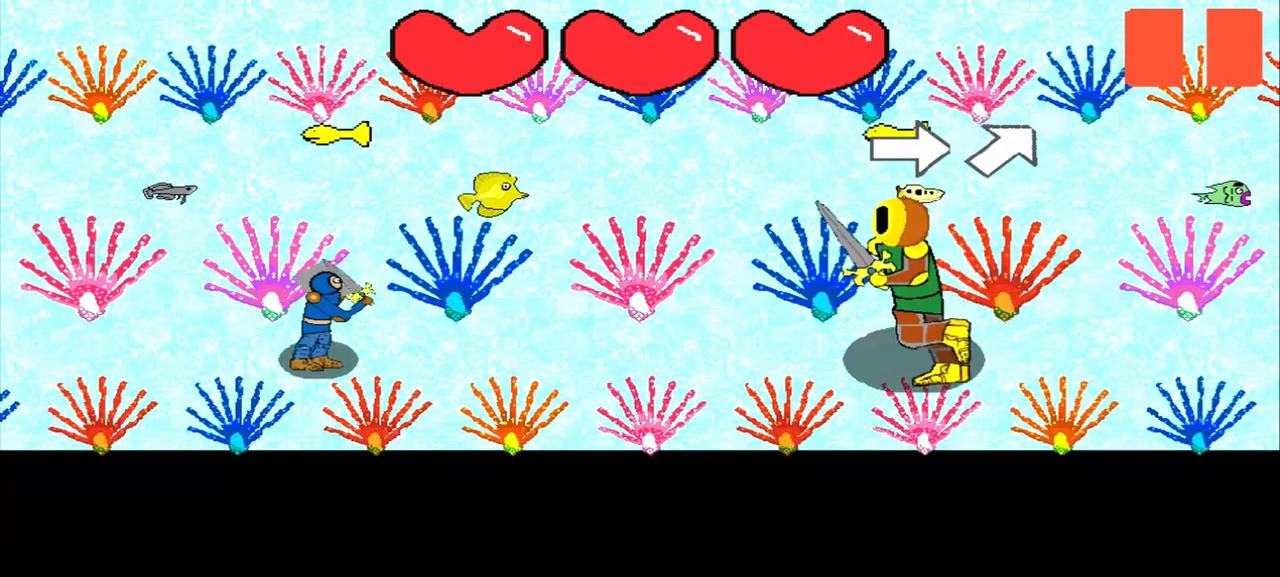
{"buttons": [], "left_stick": "center", "events": [[334, "left_stick", "right"], [459, "left_stick", "center"]]}
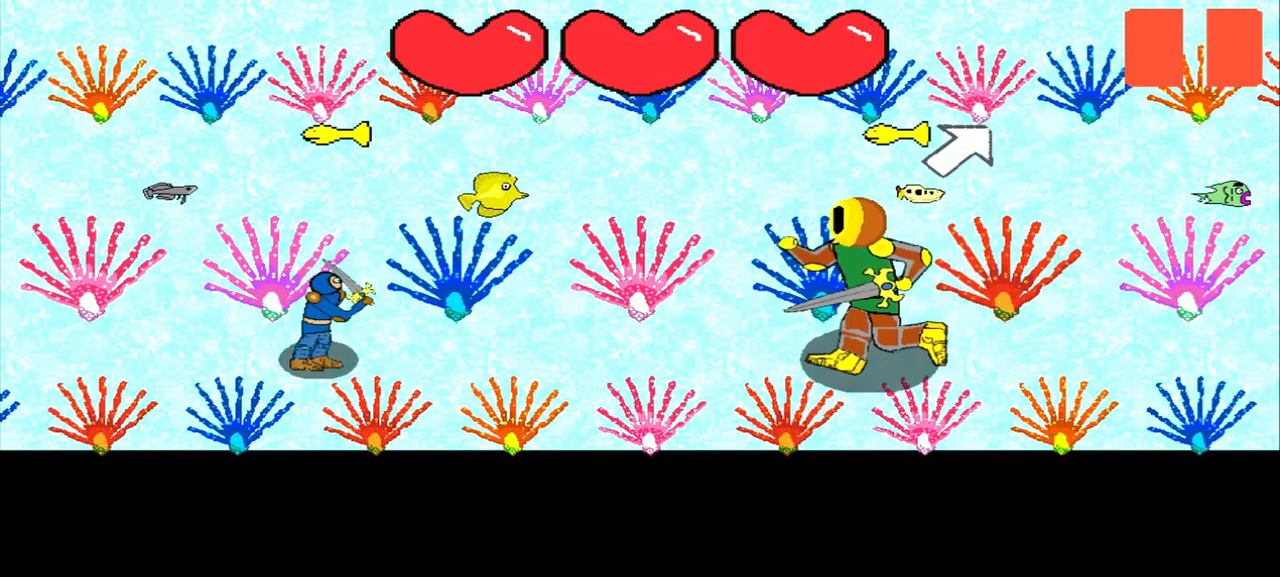
{"buttons": [], "left_stick": "down-right", "events": [[167, "left_stick", "up-right"], [334, "left_stick", "center"], [500, "left_stick", "down-right"]]}
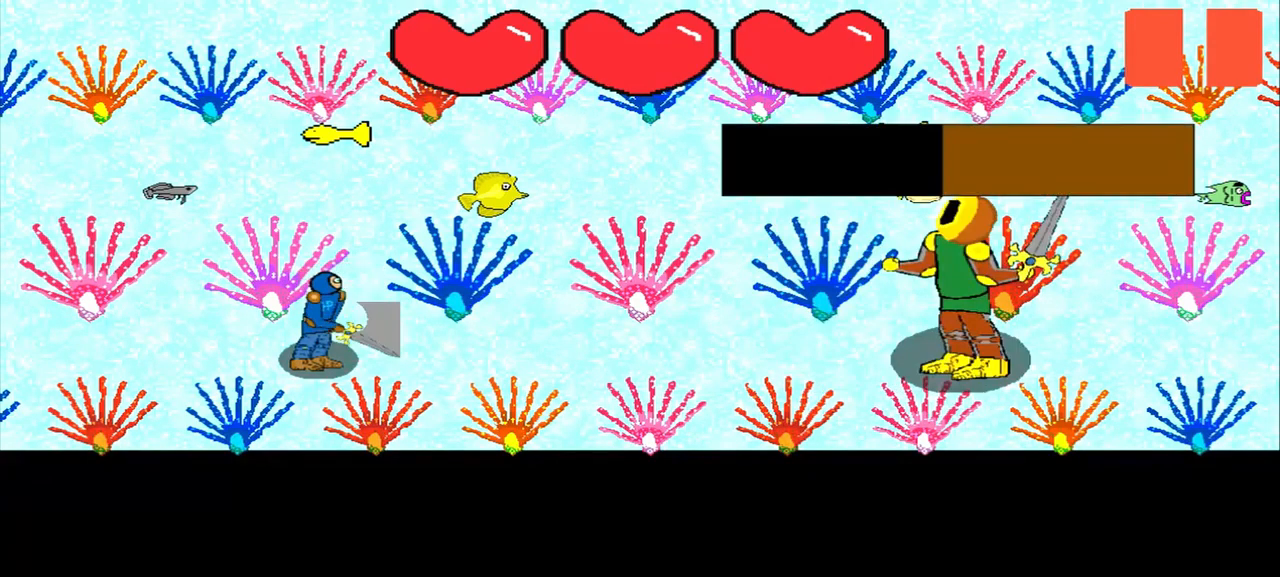
{"buttons": [], "left_stick": "up-right", "events": [[167, "left_stick", "center"], [334, "left_stick", "up-right"]]}